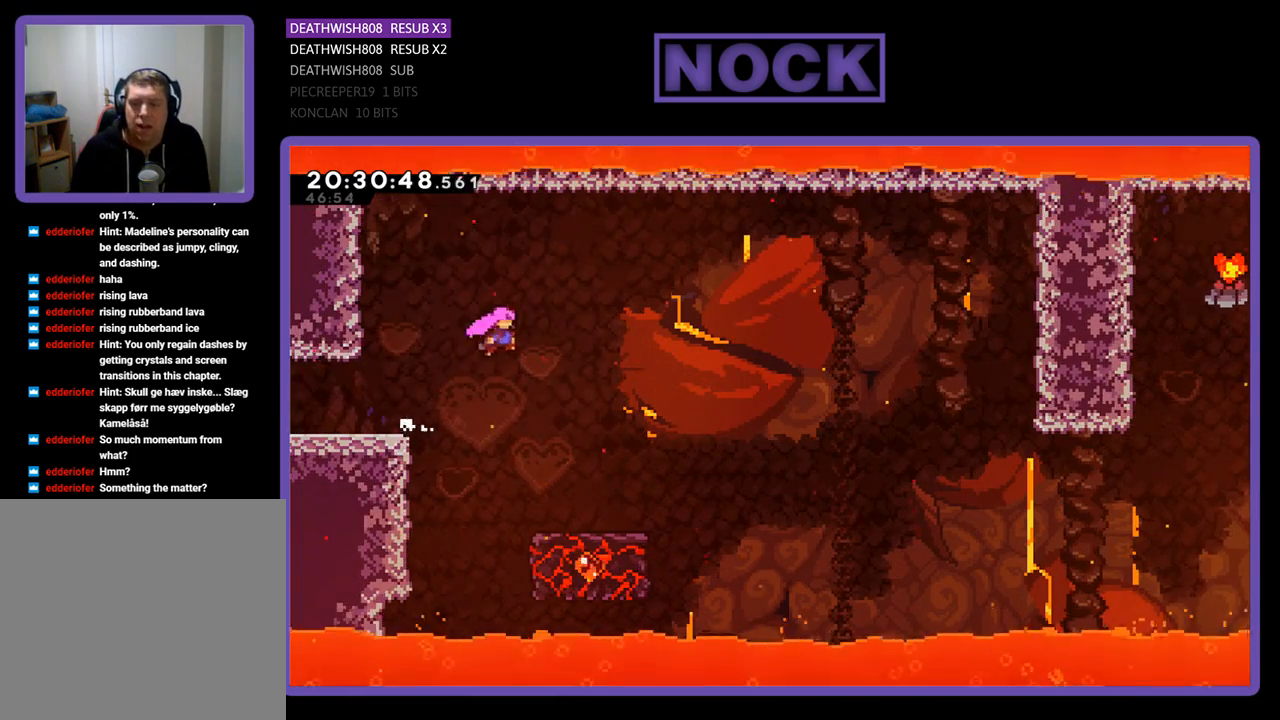
Gameplay with a controller (PlayStation layout); each line is a JSON object with the inputs held at the frame after it. "events" lists button and stick changes between this image and that frame as [ms after this image, input, new state], when the widget could be followed in between.
{"buttons": ["R2"], "left_stick": "center", "right_stick": "center", "events": [[433, "CROSS", "up"], [433, "DPAD_RIGHT", "up"]]}
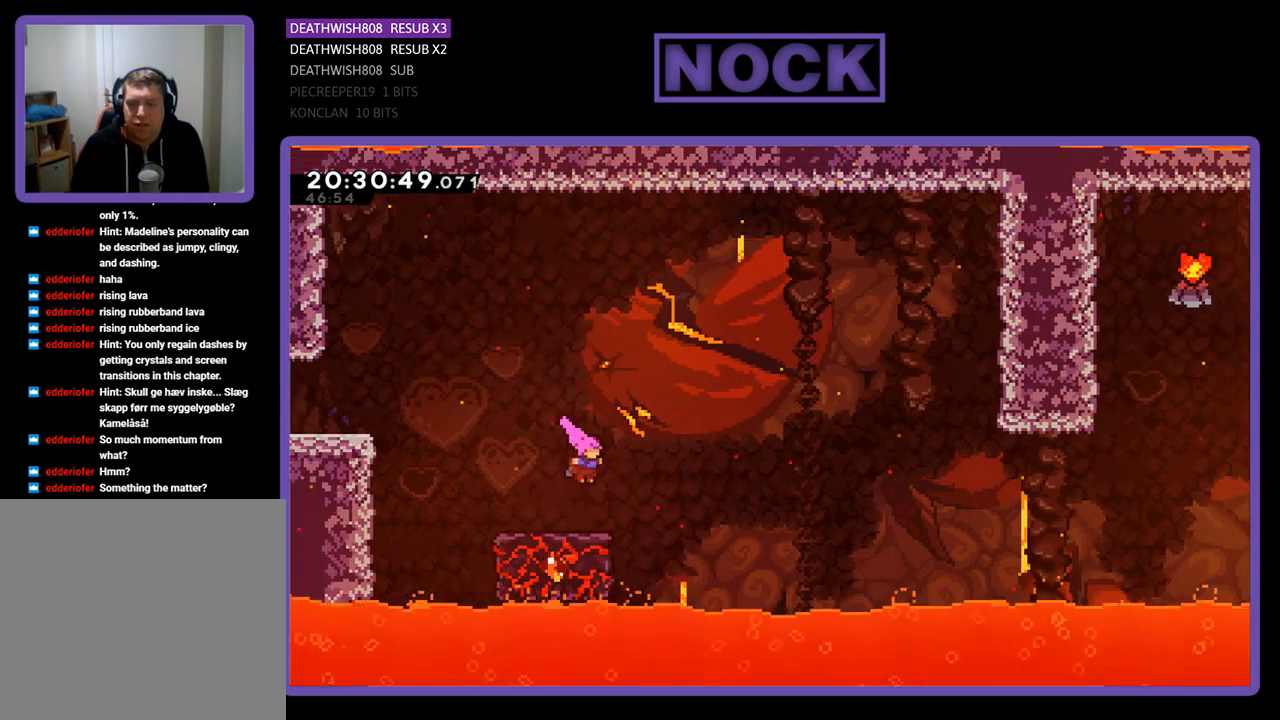
{"buttons": ["R2", "DPAD_RIGHT"], "left_stick": "center", "right_stick": "center", "events": [[500, "DPAD_RIGHT", "down"]]}
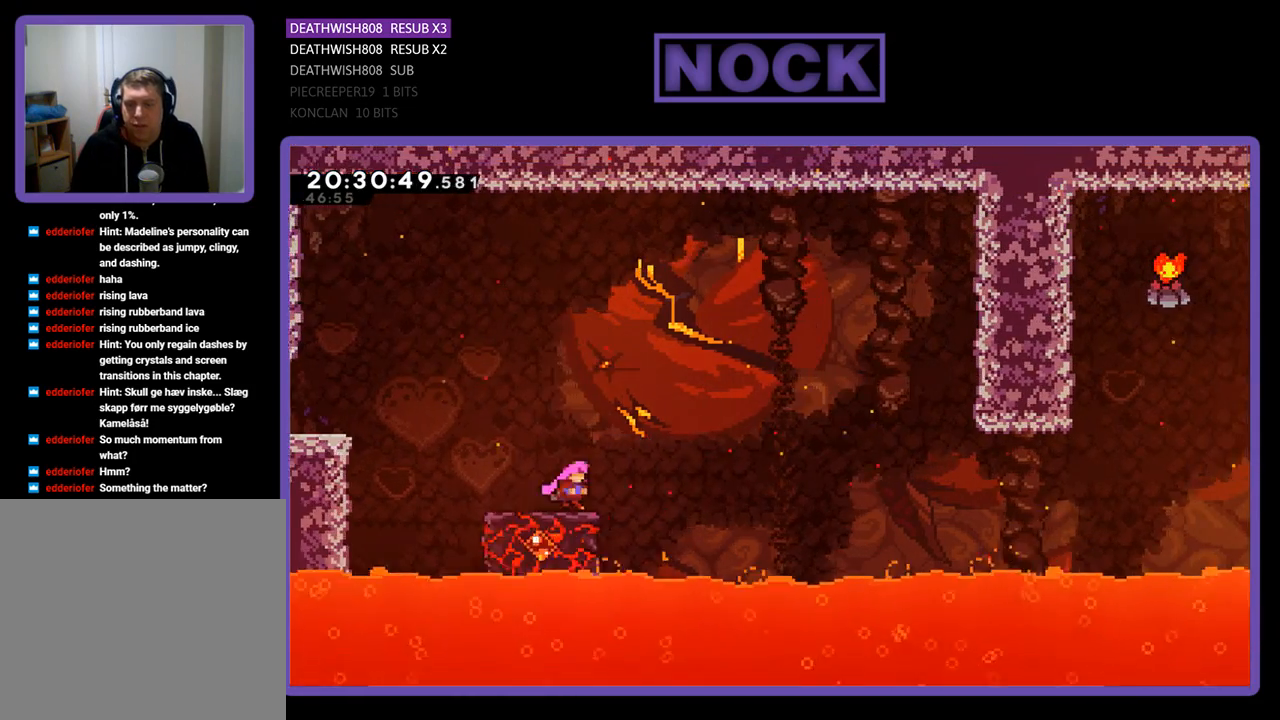
{"buttons": ["R2", "DPAD_RIGHT"], "left_stick": "center", "right_stick": "center", "events": [[100, "CROSS", "down"], [500, "CROSS", "up"]]}
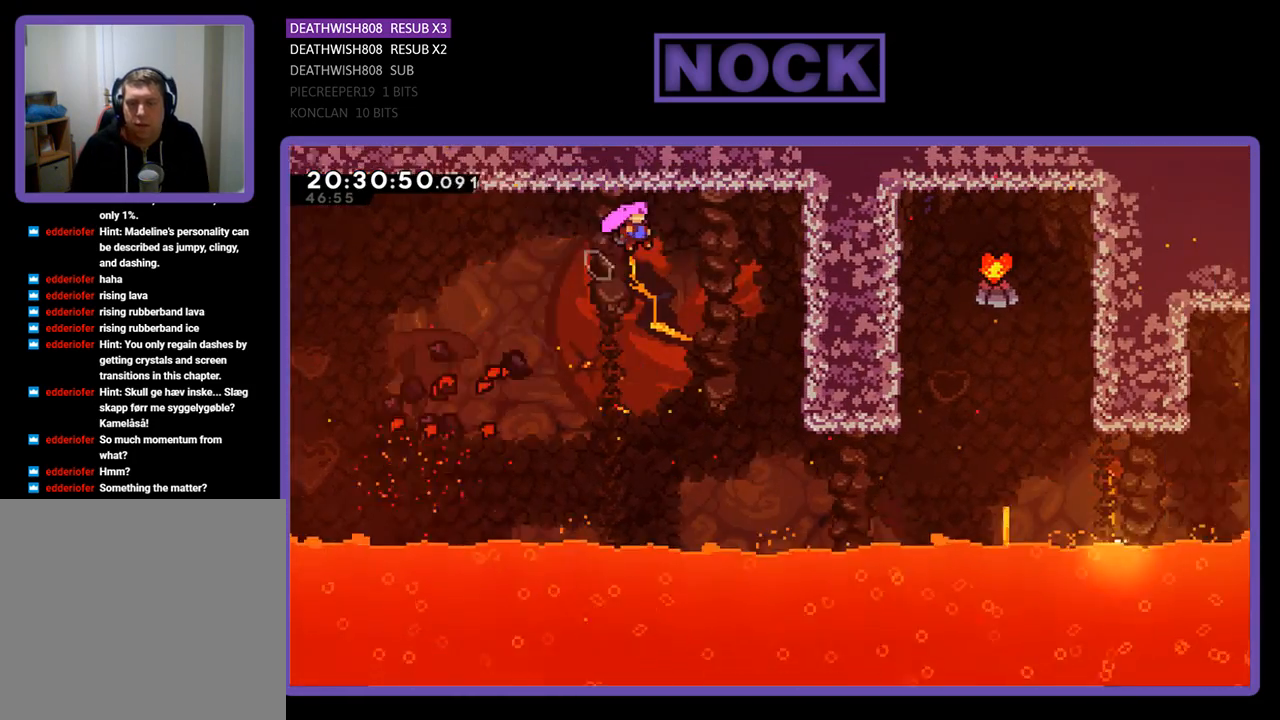
{"buttons": ["R2", "DPAD_RIGHT"], "left_stick": "center", "right_stick": "center", "events": [[33, "DPAD_RIGHT", "up"], [200, "DPAD_RIGHT", "down"]]}
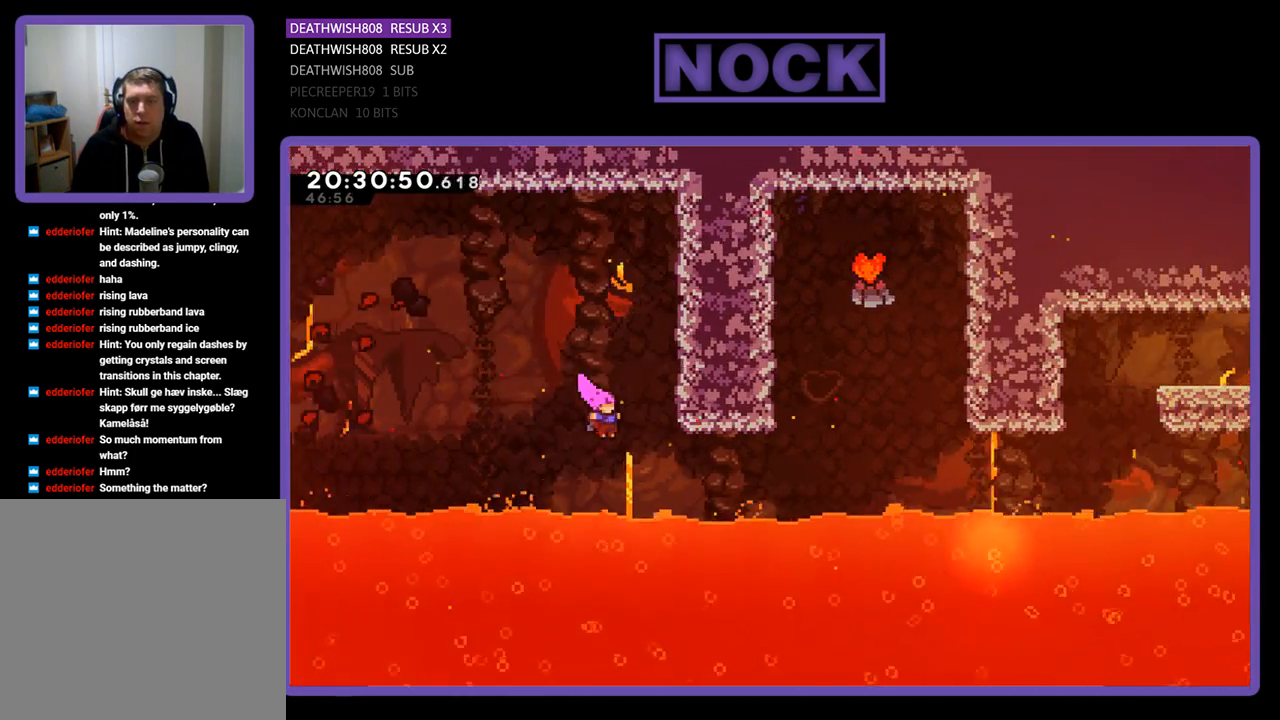
{"buttons": ["CIRCLE", "R2", "DPAD_UP", "DPAD_LEFT"], "left_stick": "center", "right_stick": "center", "events": [[67, "CIRCLE", "down"], [333, "DPAD_UP", "down"], [367, "CIRCLE", "up"], [367, "DPAD_RIGHT", "up"], [467, "CIRCLE", "down"], [500, "DPAD_LEFT", "down"]]}
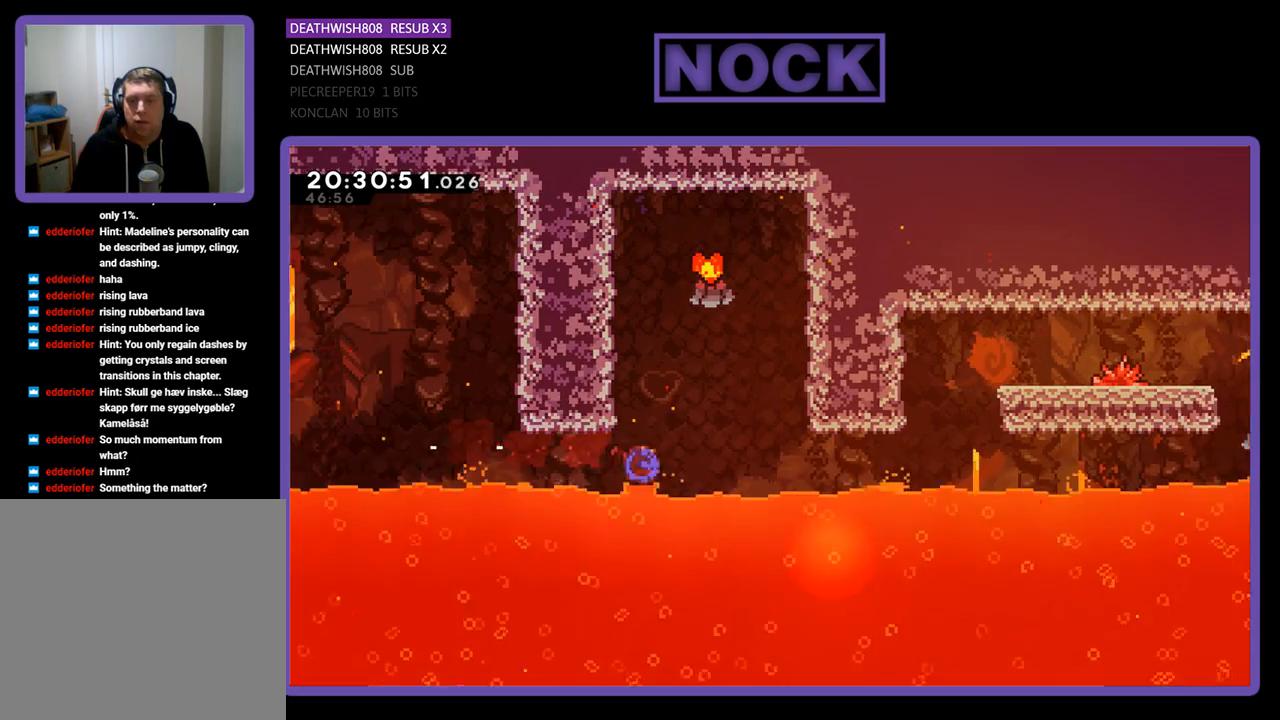
{"buttons": ["R2", "DPAD_UP", "DPAD_RIGHT"], "left_stick": "center", "right_stick": "center", "events": [[367, "CIRCLE", "up"], [433, "DPAD_LEFT", "up"], [467, "DPAD_RIGHT", "down"]]}
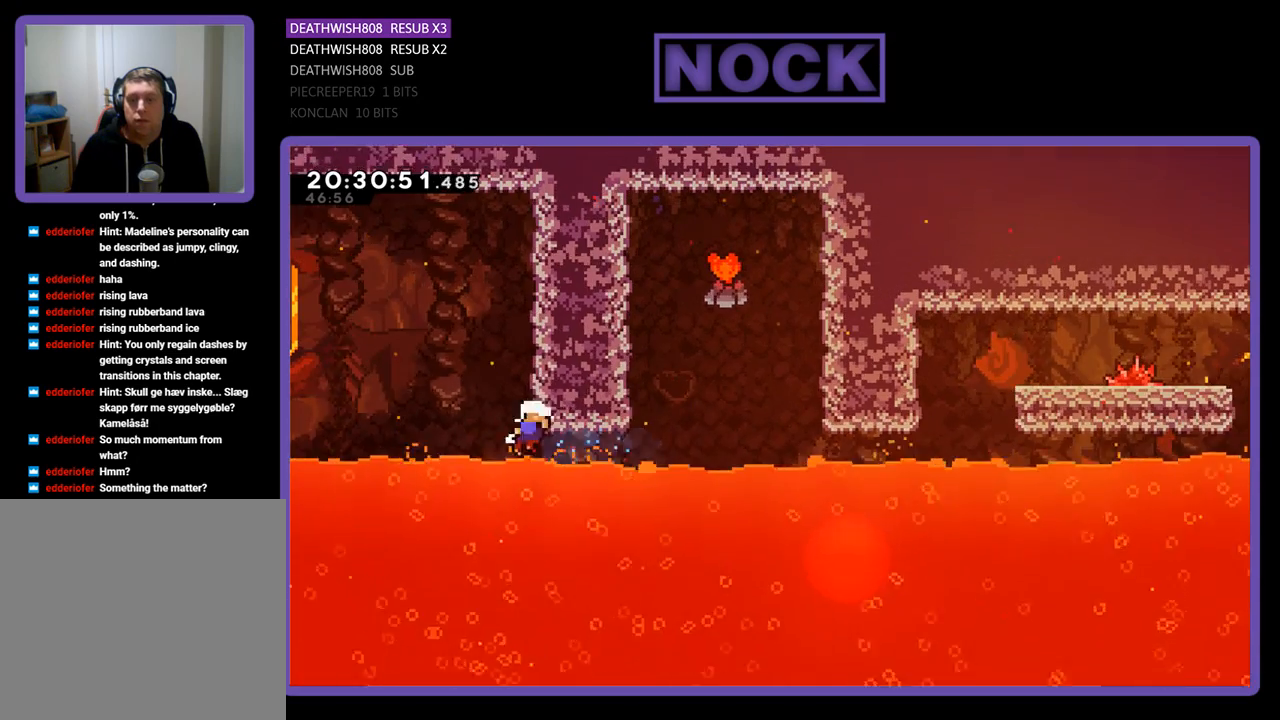
{"buttons": [], "left_stick": "center", "right_stick": "center", "events": [[33, "DPAD_UP", "up"], [67, "R2", "up"], [100, "DPAD_RIGHT", "up"]]}
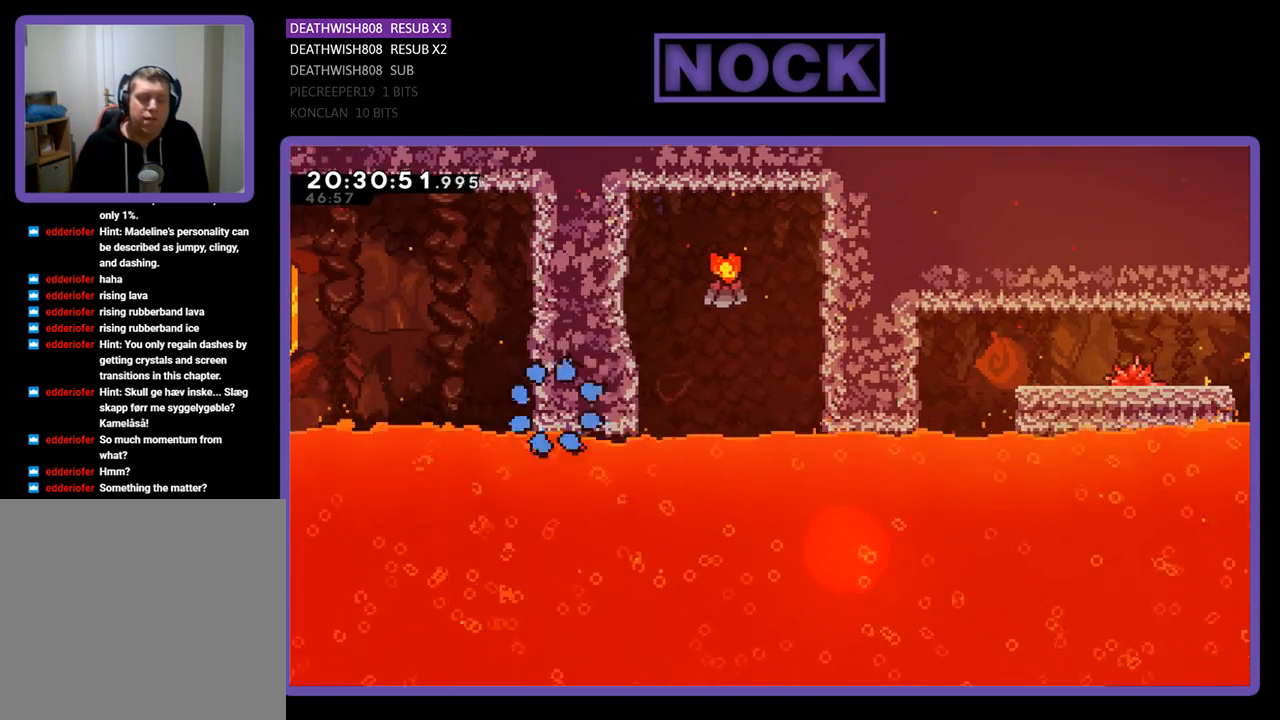
{"buttons": [], "left_stick": "center", "right_stick": "center", "events": []}
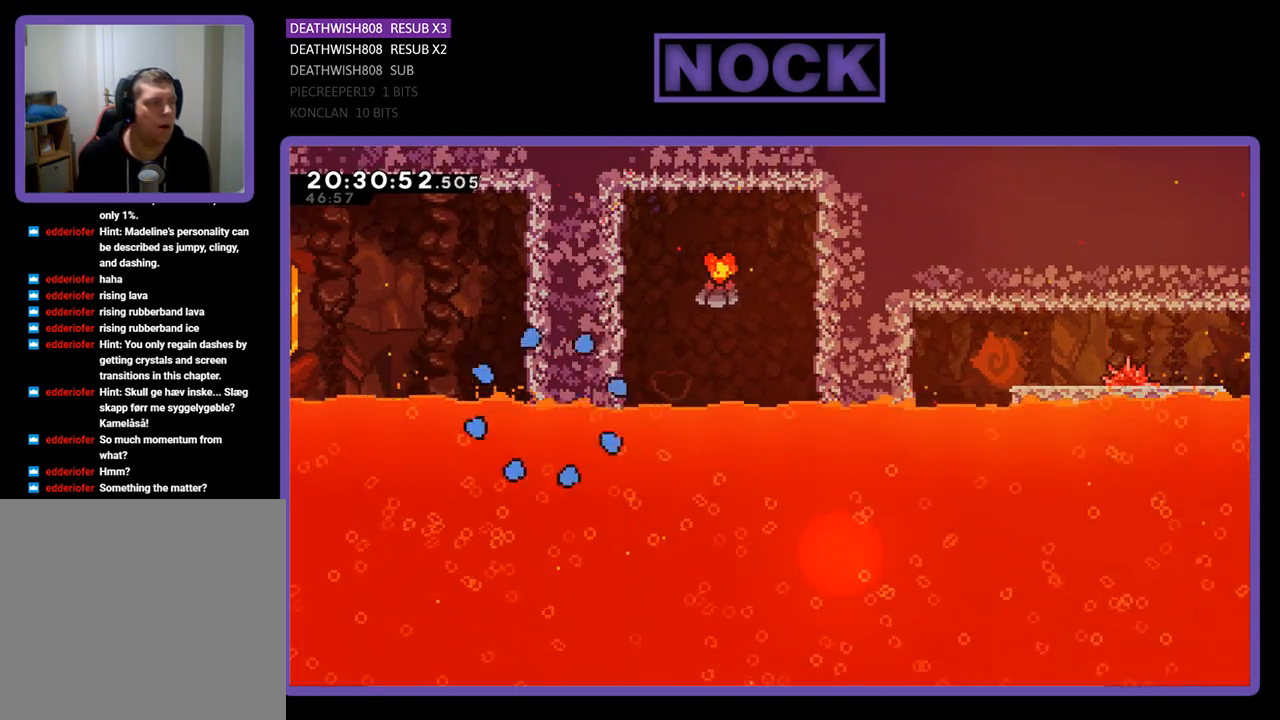
{"buttons": [], "left_stick": "center", "right_stick": "center", "events": []}
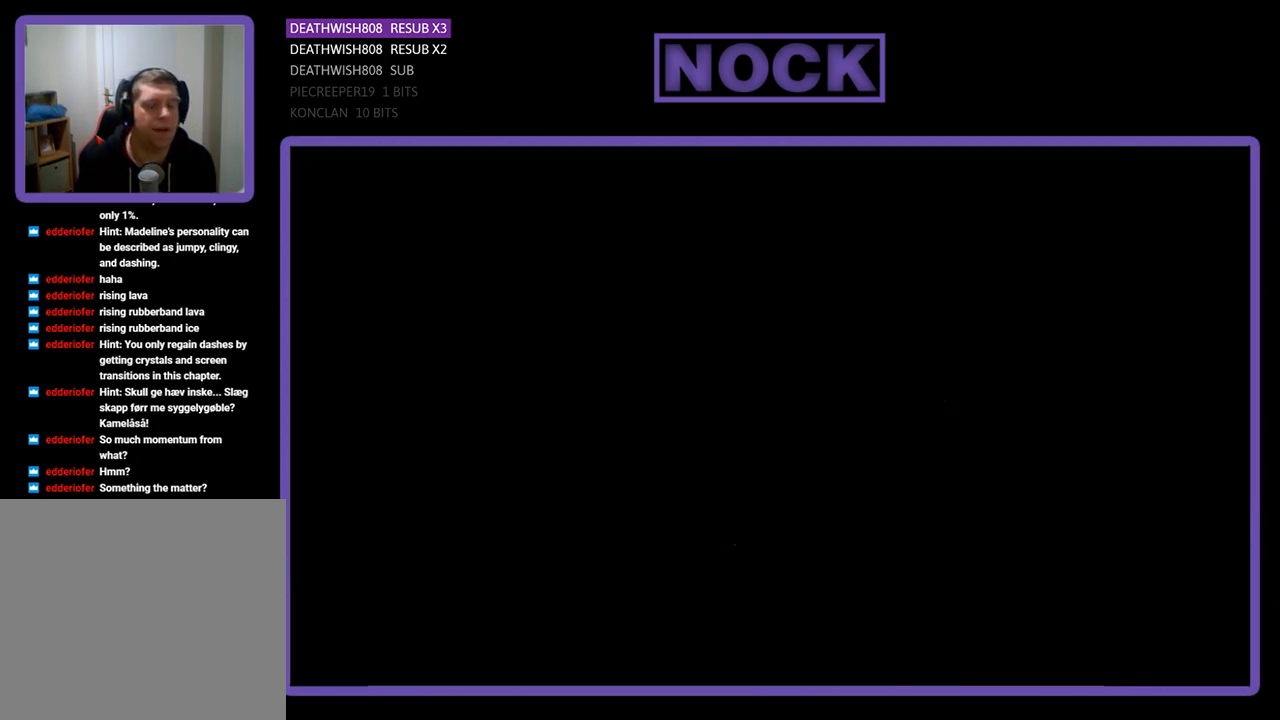
{"buttons": ["R2", "DPAD_RIGHT"], "left_stick": "center", "right_stick": "center", "events": [[33, "R2", "down"], [100, "DPAD_RIGHT", "down"]]}
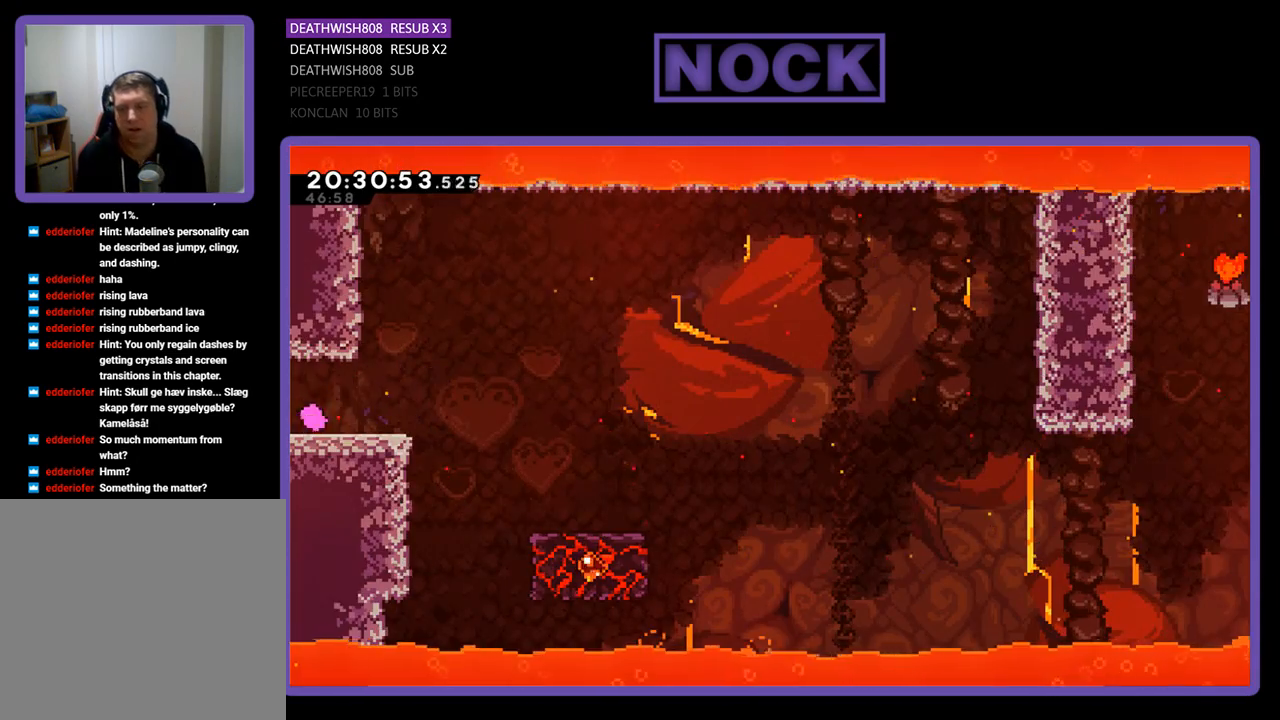
{"buttons": ["CROSS", "R2", "DPAD_RIGHT"], "left_stick": "center", "right_stick": "center", "events": [[367, "CROSS", "down"]]}
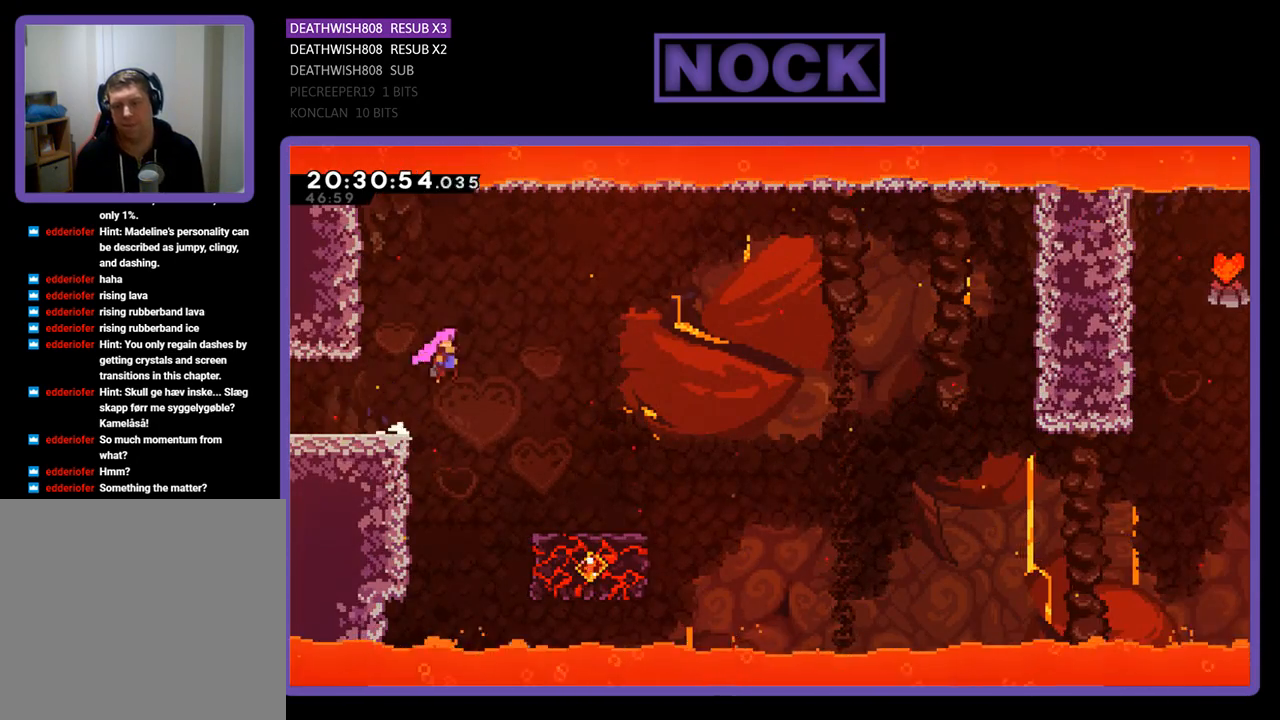
{"buttons": ["CROSS", "R2", "DPAD_RIGHT"], "left_stick": "center", "right_stick": "center", "events": []}
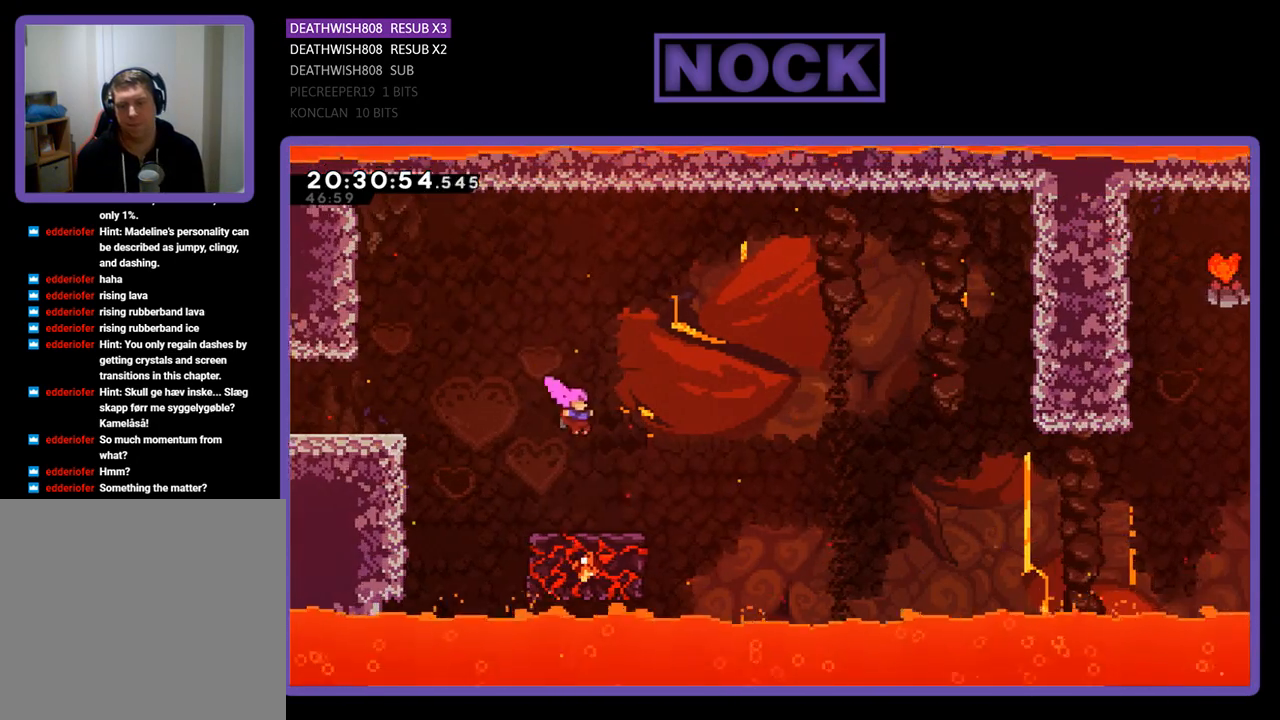
{"buttons": ["R2", "DPAD_RIGHT"], "left_stick": "center", "right_stick": "center", "events": [[233, "DPAD_RIGHT", "up"], [267, "CROSS", "up"], [500, "DPAD_RIGHT", "down"]]}
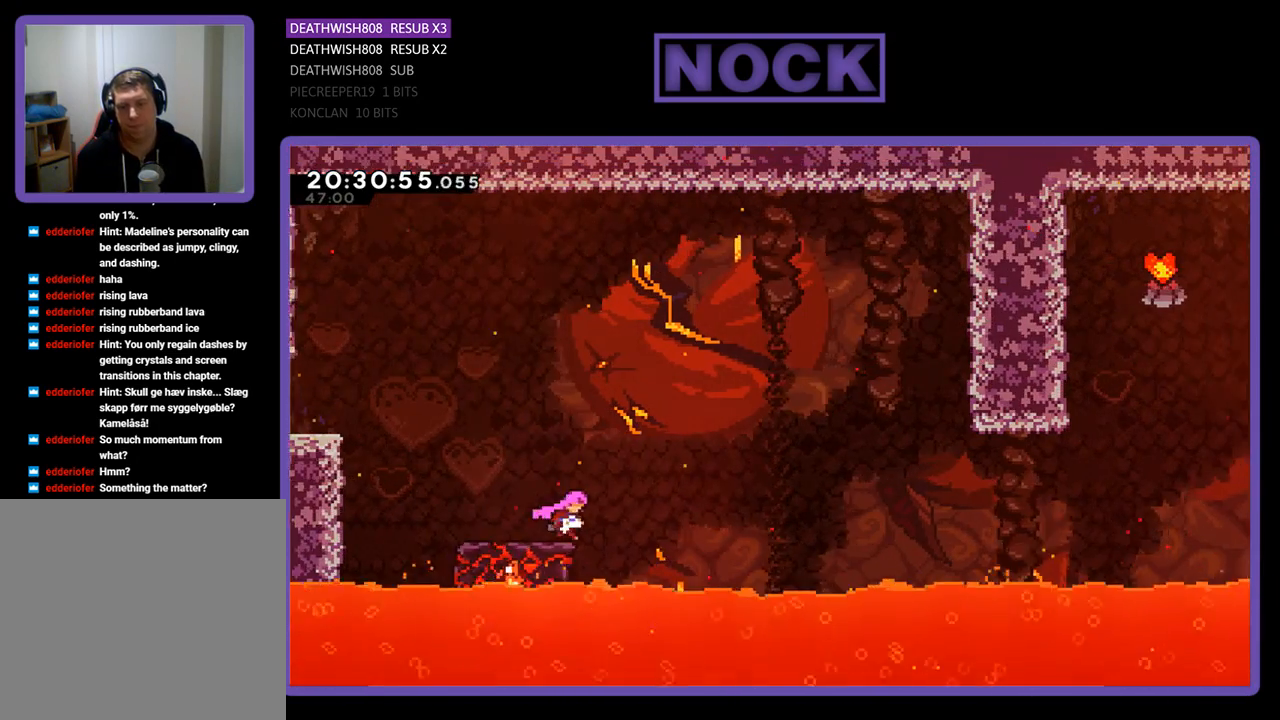
{"buttons": ["R2", "DPAD_UP"], "left_stick": "center", "right_stick": "center", "events": [[400, "DPAD_UP", "down"], [500, "DPAD_RIGHT", "up"]]}
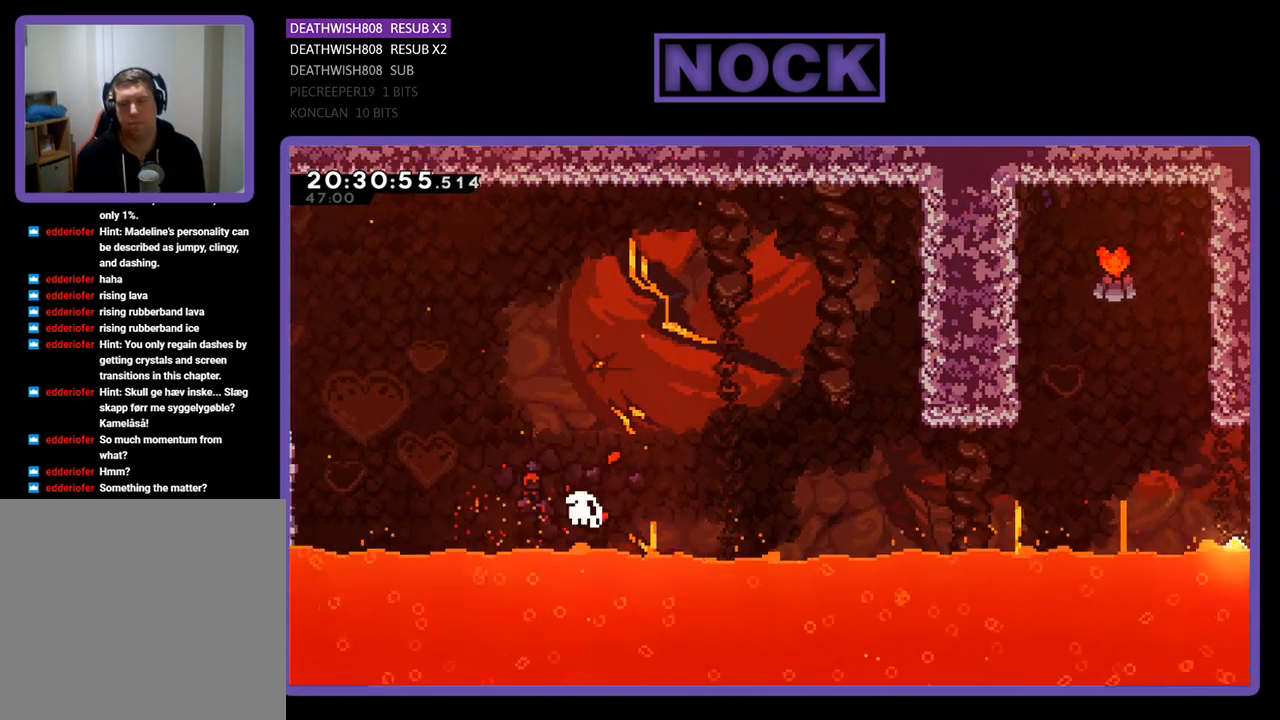
{"buttons": [], "left_stick": "center", "right_stick": "center", "events": [[67, "DPAD_UP", "up"], [133, "R2", "up"]]}
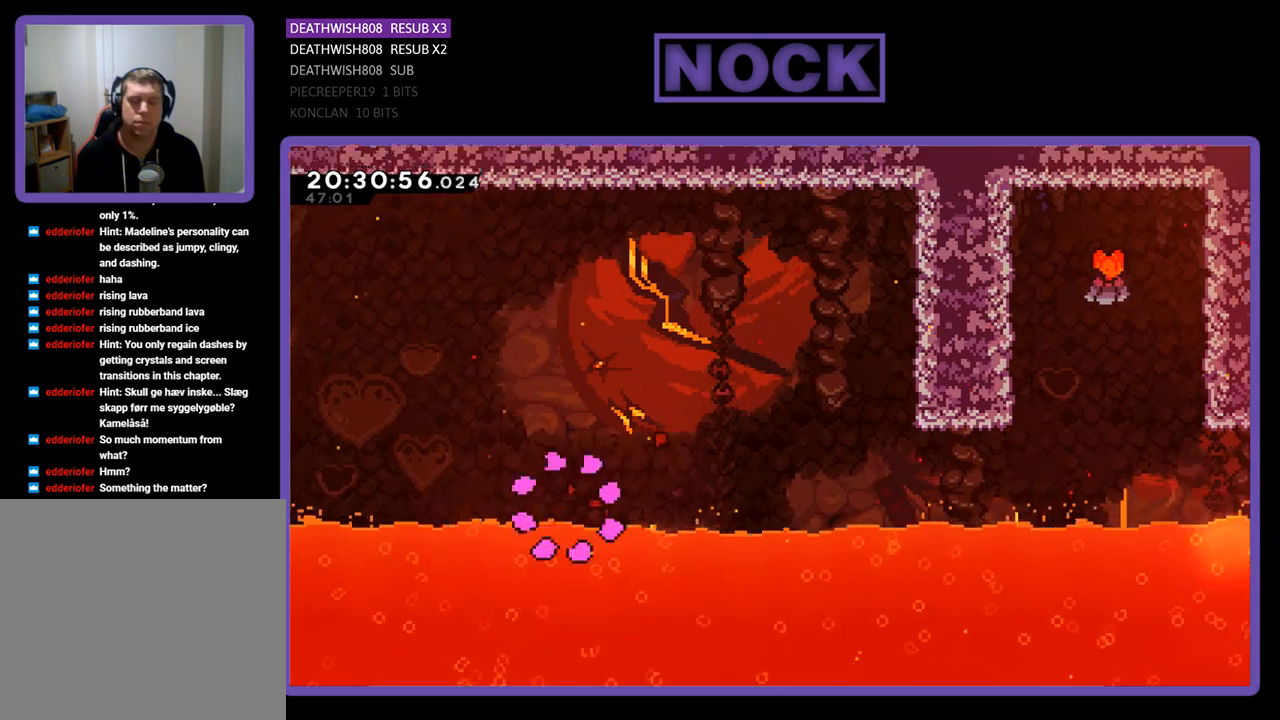
{"buttons": [], "left_stick": "center", "right_stick": "center", "events": []}
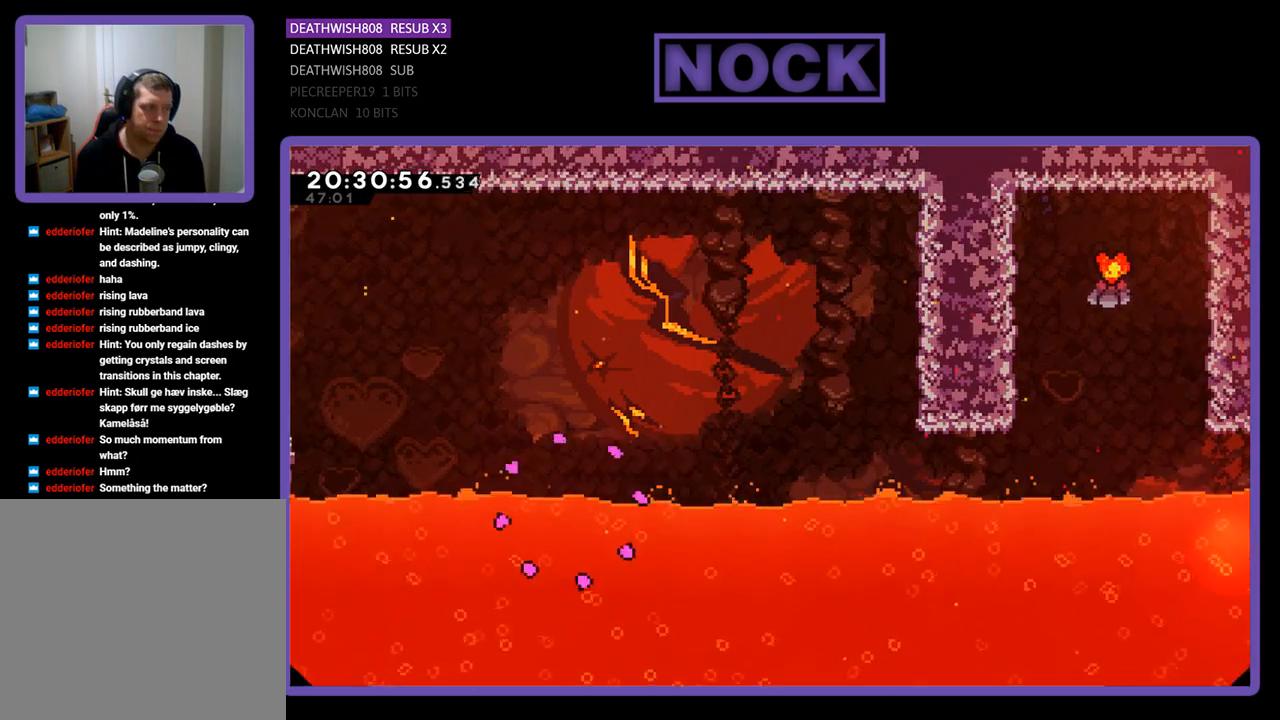
{"buttons": ["R2", "DPAD_RIGHT"], "left_stick": "center", "right_stick": "center", "events": [[500, "DPAD_RIGHT", "down"], [500, "R2", "down"]]}
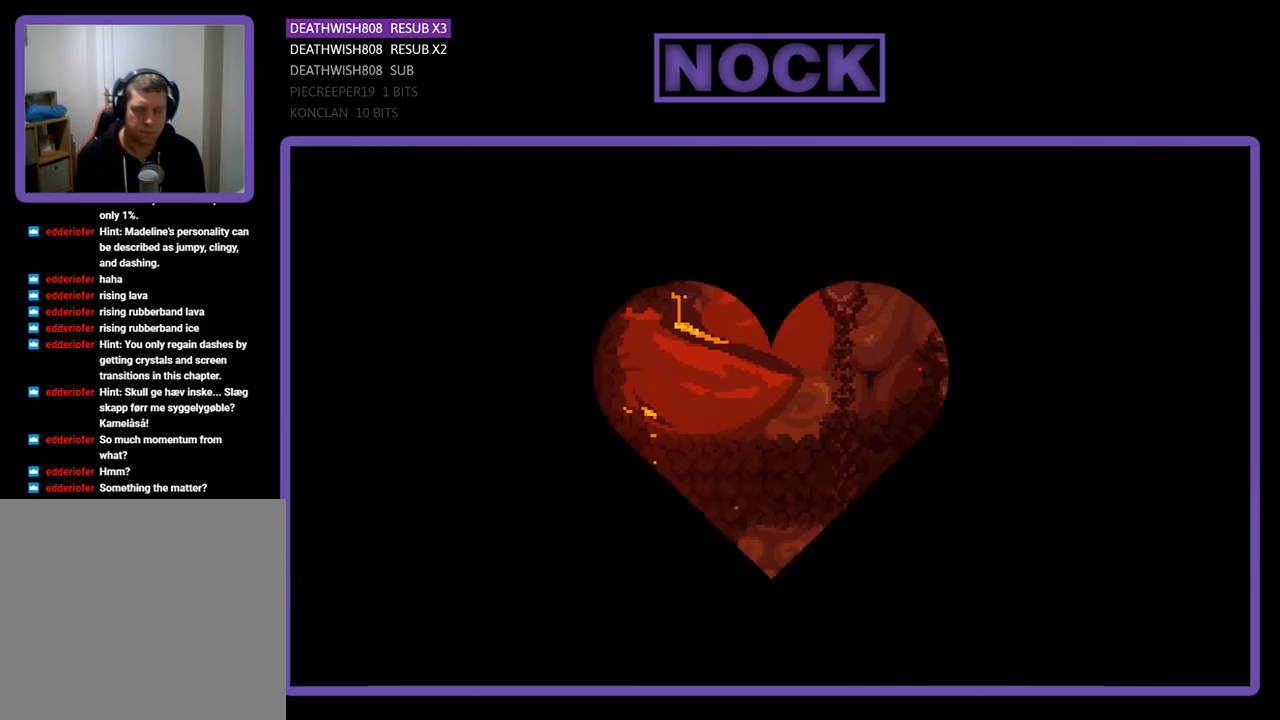
{"buttons": ["R2", "DPAD_RIGHT"], "left_stick": "center", "right_stick": "center", "events": []}
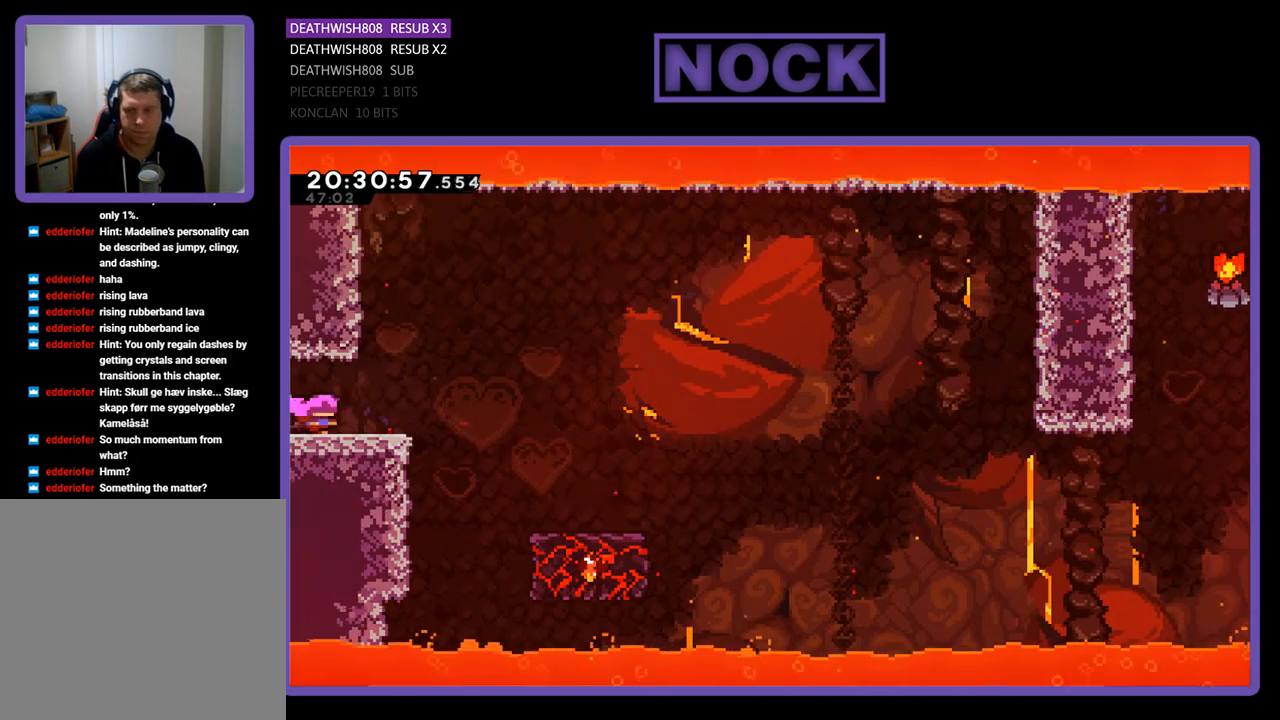
{"buttons": ["CROSS", "R2", "DPAD_RIGHT"], "left_stick": "center", "right_stick": "center", "events": [[367, "CROSS", "down"]]}
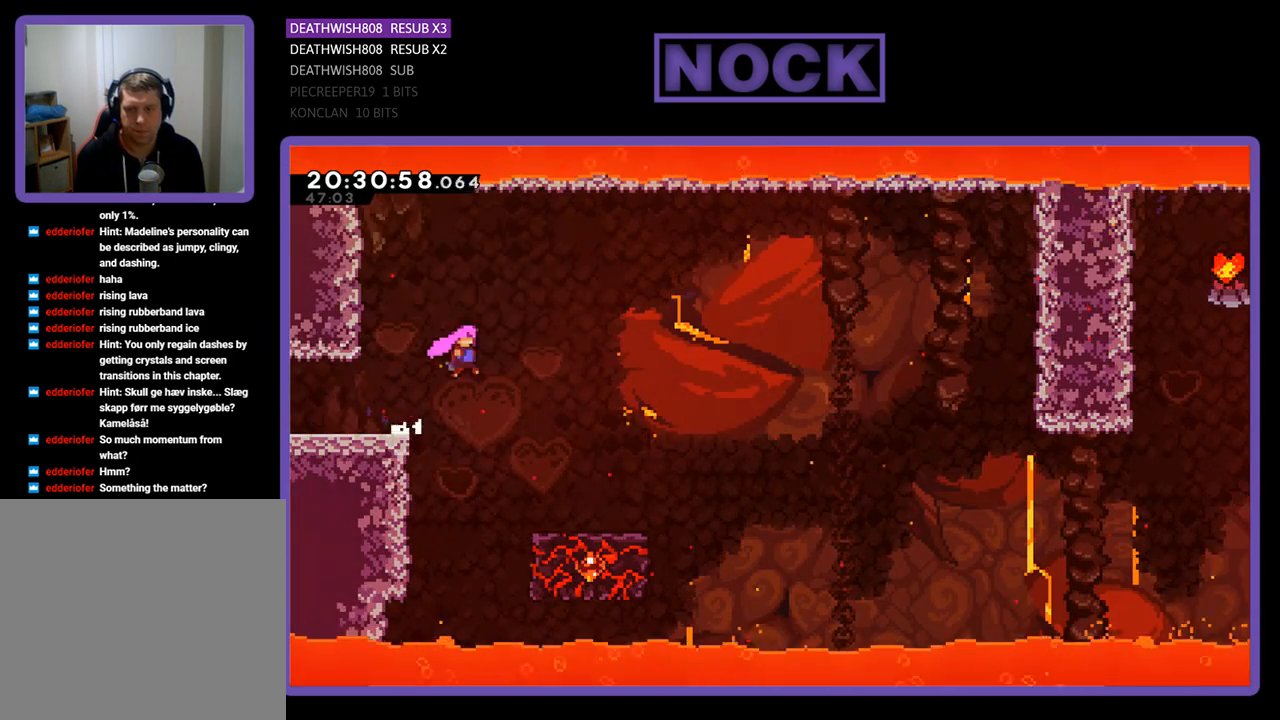
{"buttons": ["R2", "DPAD_RIGHT"], "left_stick": "center", "right_stick": "center", "events": [[433, "CROSS", "up"]]}
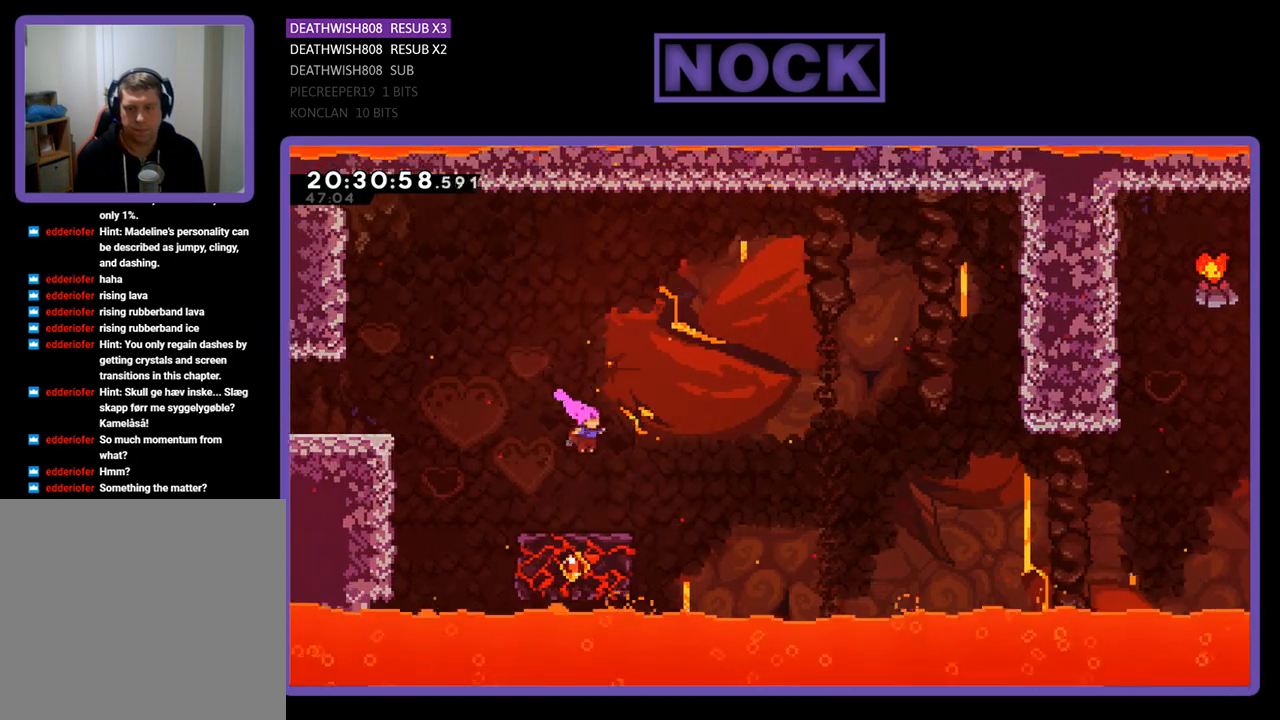
{"buttons": ["R2", "DPAD_RIGHT"], "left_stick": "center", "right_stick": "center", "events": [[100, "DPAD_RIGHT", "up"], [467, "DPAD_RIGHT", "down"]]}
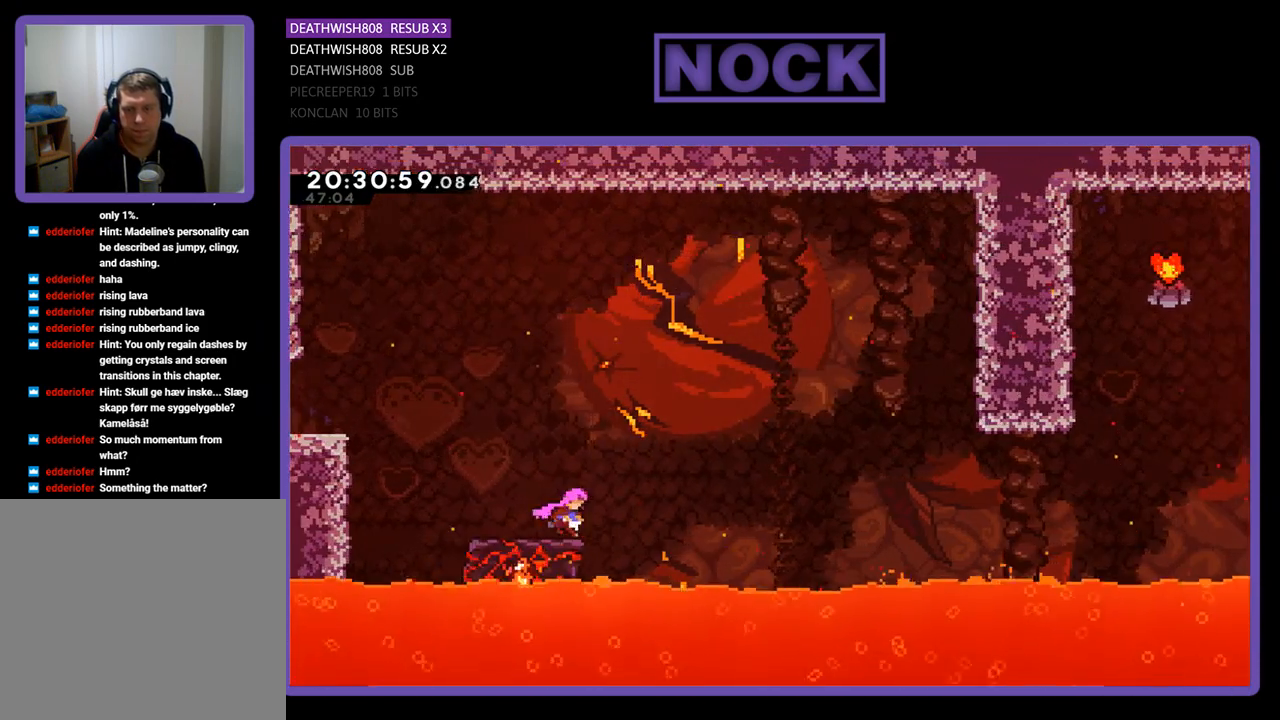
{"buttons": ["R2", "DPAD_UP", "DPAD_RIGHT"], "left_stick": "center", "right_stick": "center", "events": [[267, "DPAD_UP", "down"]]}
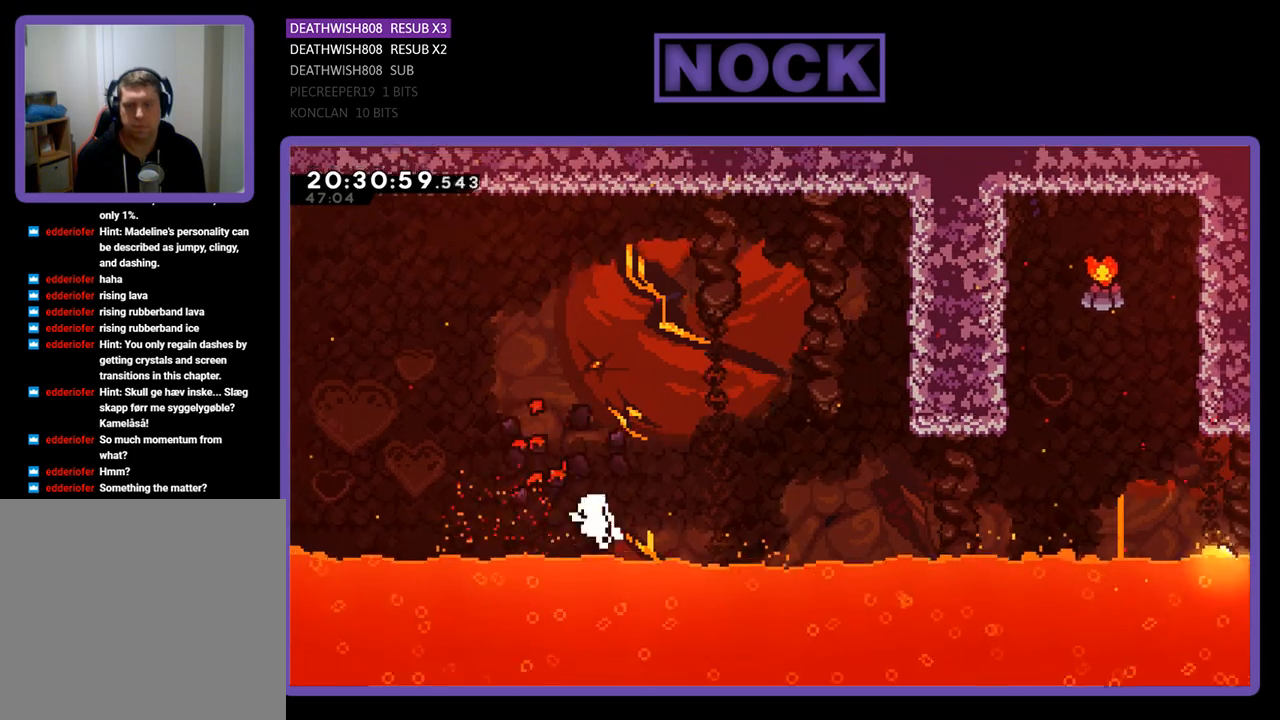
{"buttons": [], "left_stick": "center", "right_stick": "center", "events": [[33, "DPAD_RIGHT", "up"], [100, "DPAD_UP", "up"], [167, "R2", "up"]]}
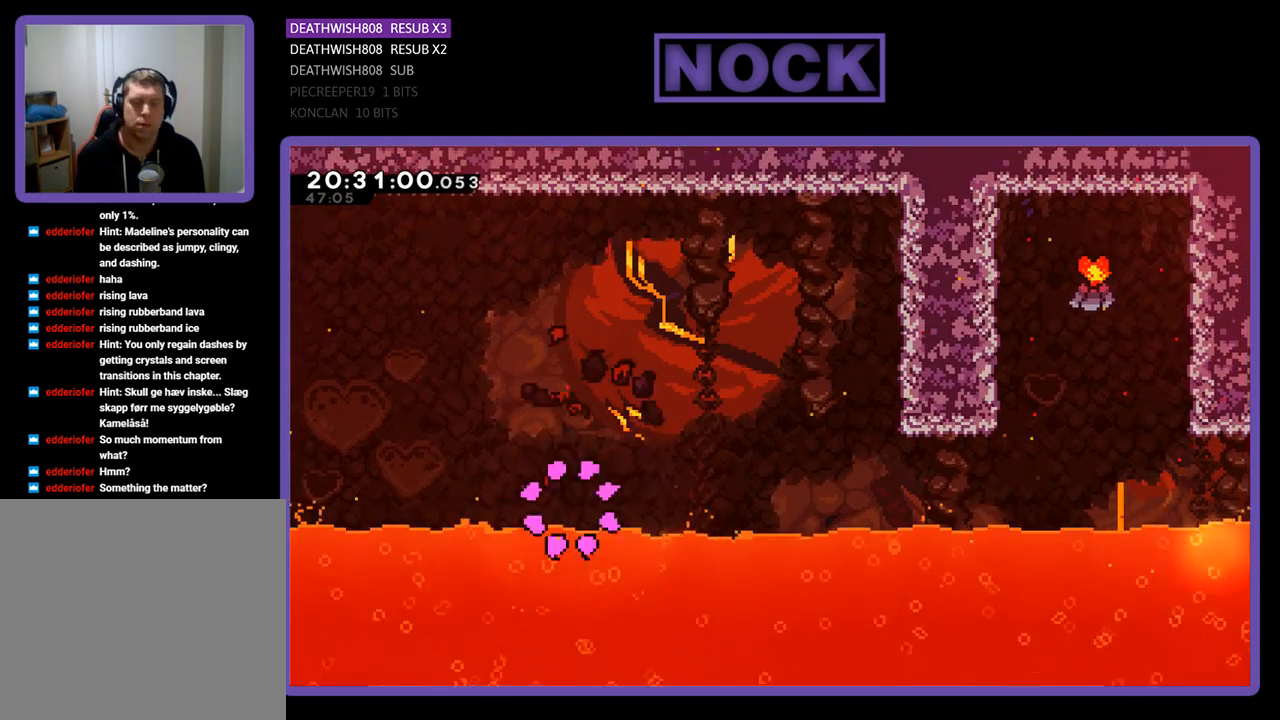
{"buttons": [], "left_stick": "center", "right_stick": "center", "events": []}
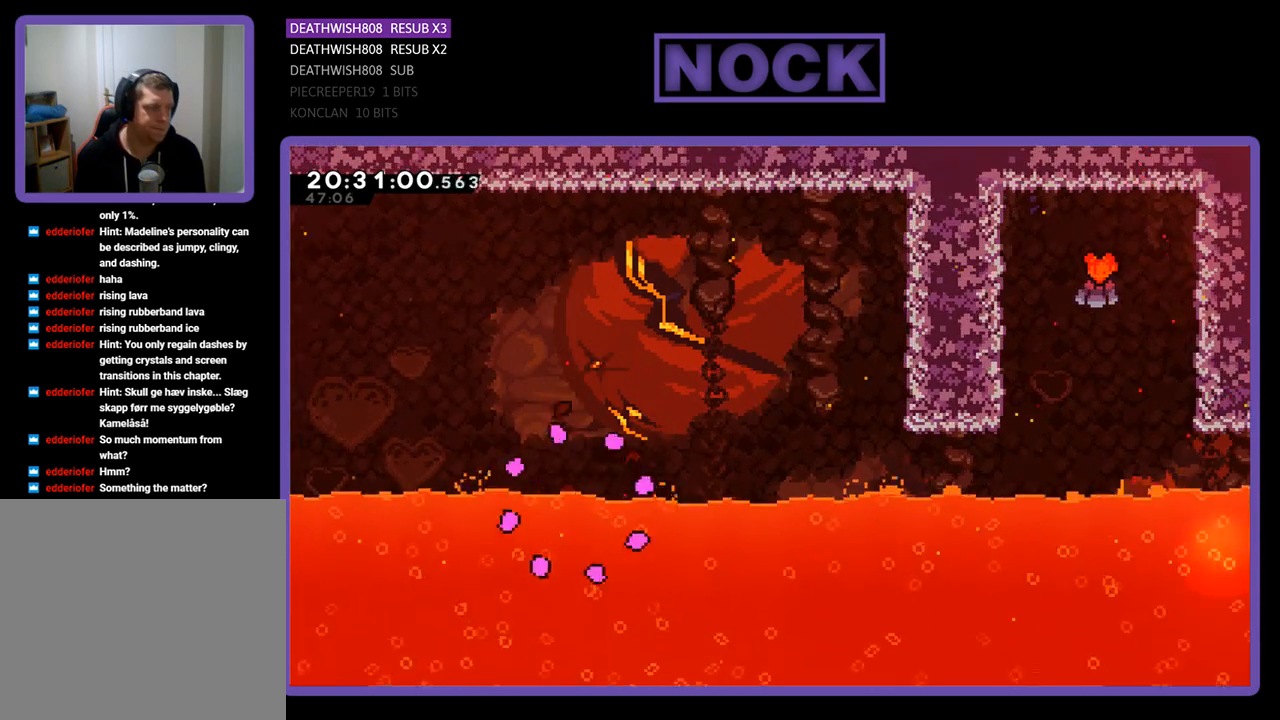
{"buttons": ["R2"], "left_stick": "center", "right_stick": "center", "events": [[367, "R2", "down"]]}
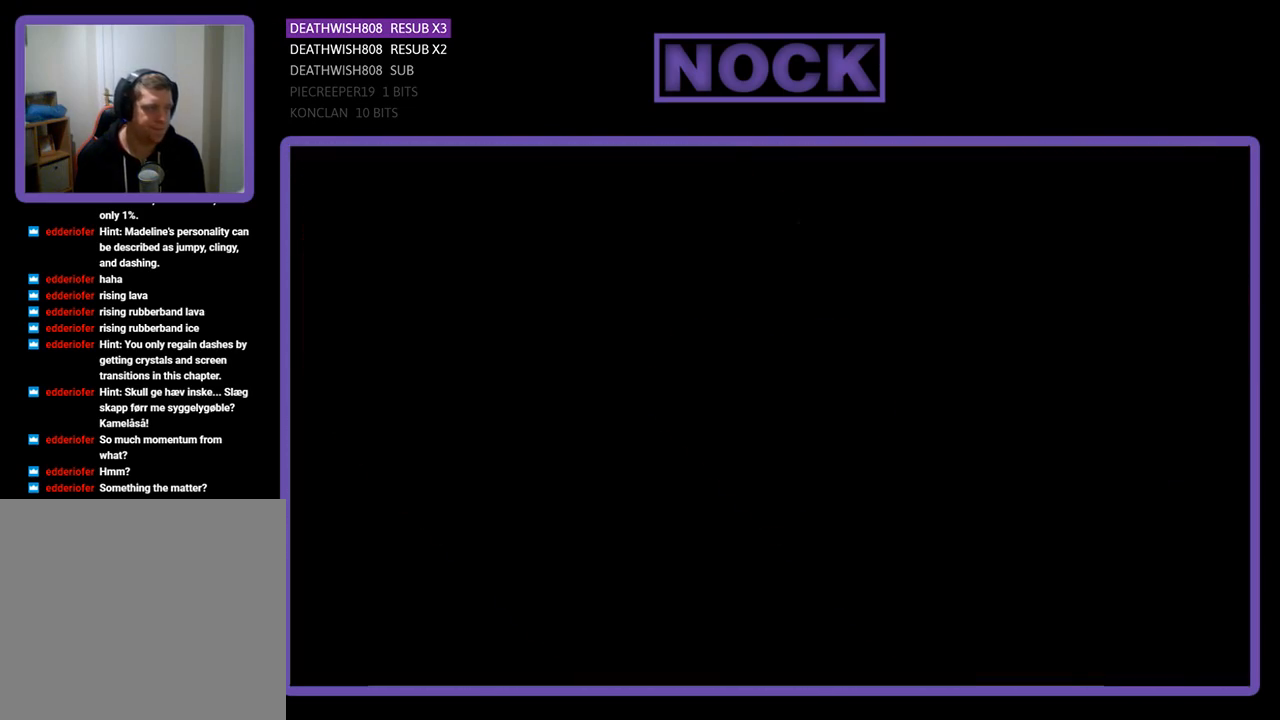
{"buttons": ["R2", "DPAD_RIGHT"], "left_stick": "center", "right_stick": "center", "events": [[367, "DPAD_RIGHT", "down"]]}
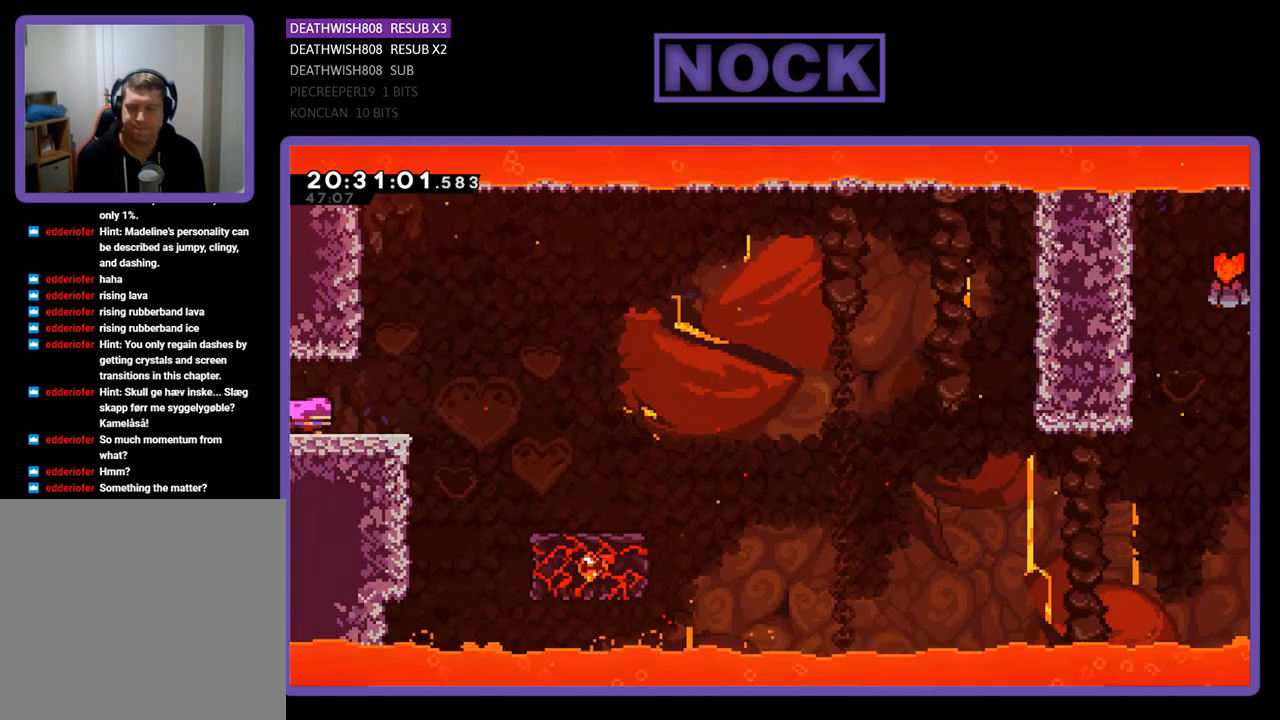
{"buttons": ["CROSS", "R2", "DPAD_RIGHT"], "left_stick": "center", "right_stick": "center", "events": [[300, "CROSS", "down"]]}
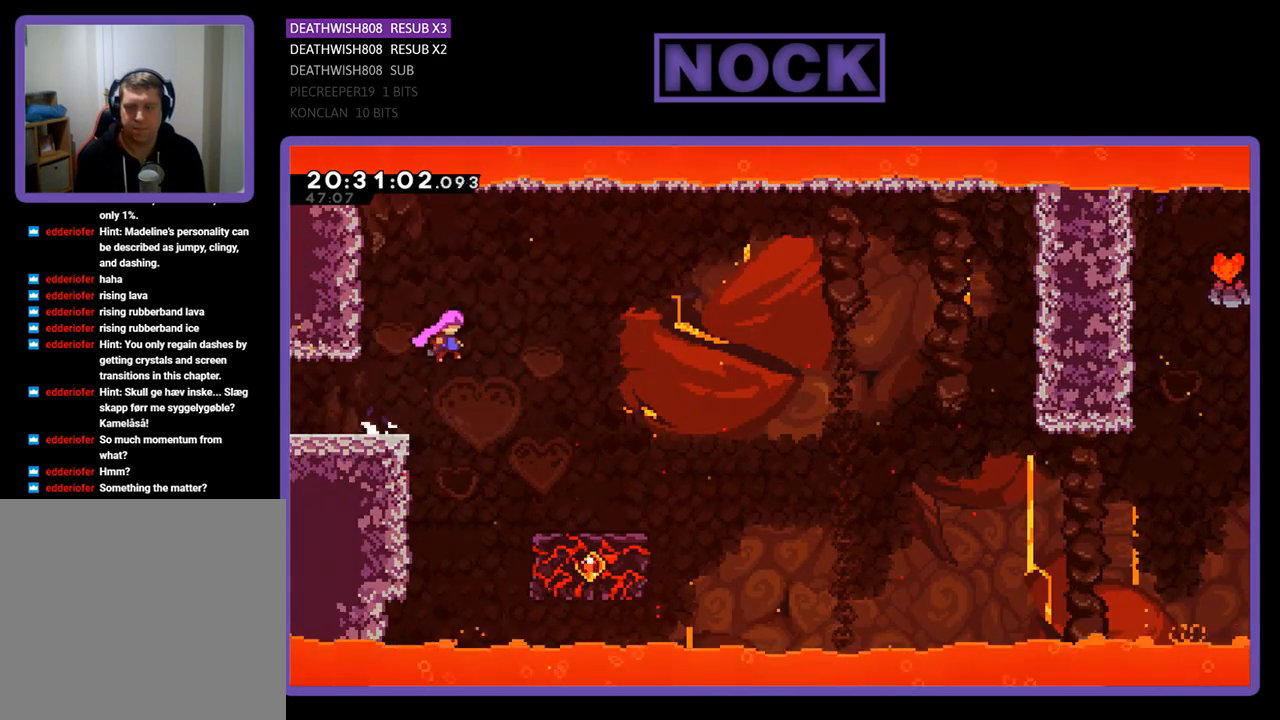
{"buttons": ["CROSS", "R2"], "left_stick": "center", "right_stick": "center", "events": [[500, "DPAD_RIGHT", "up"]]}
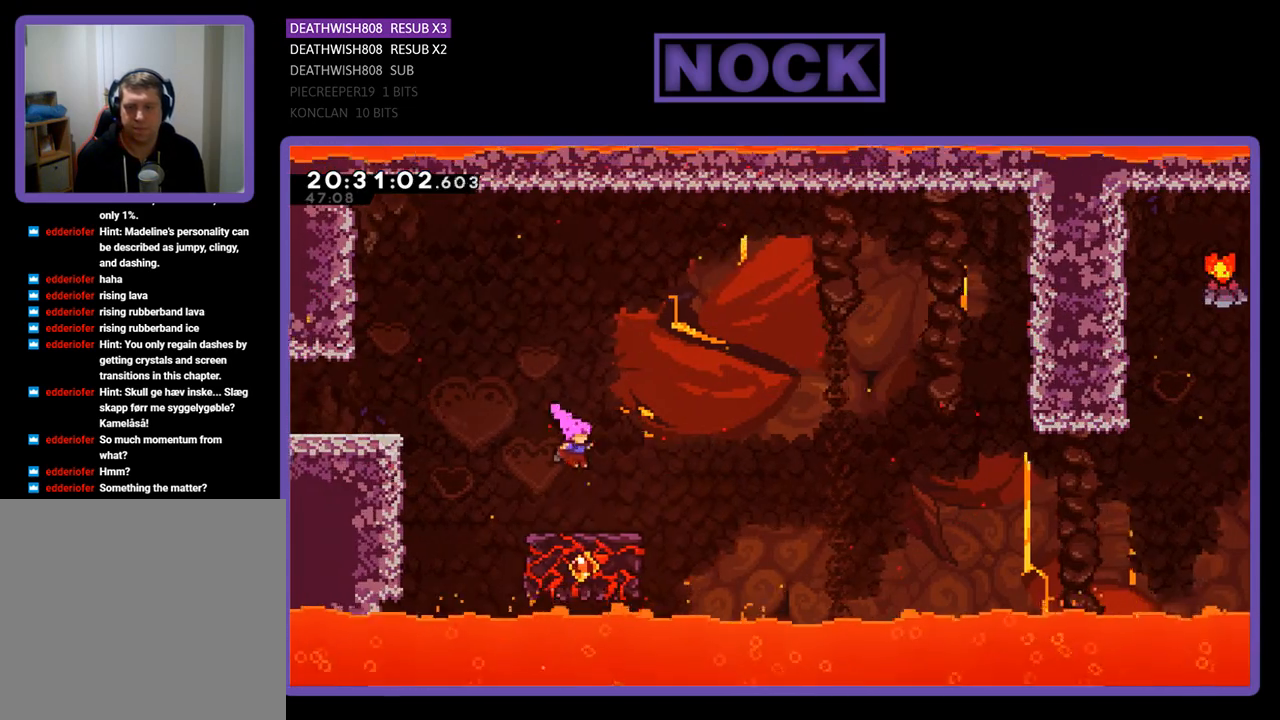
{"buttons": ["R2", "DPAD_RIGHT"], "left_stick": "center", "right_stick": "center", "events": [[33, "CROSS", "up"], [367, "DPAD_RIGHT", "down"]]}
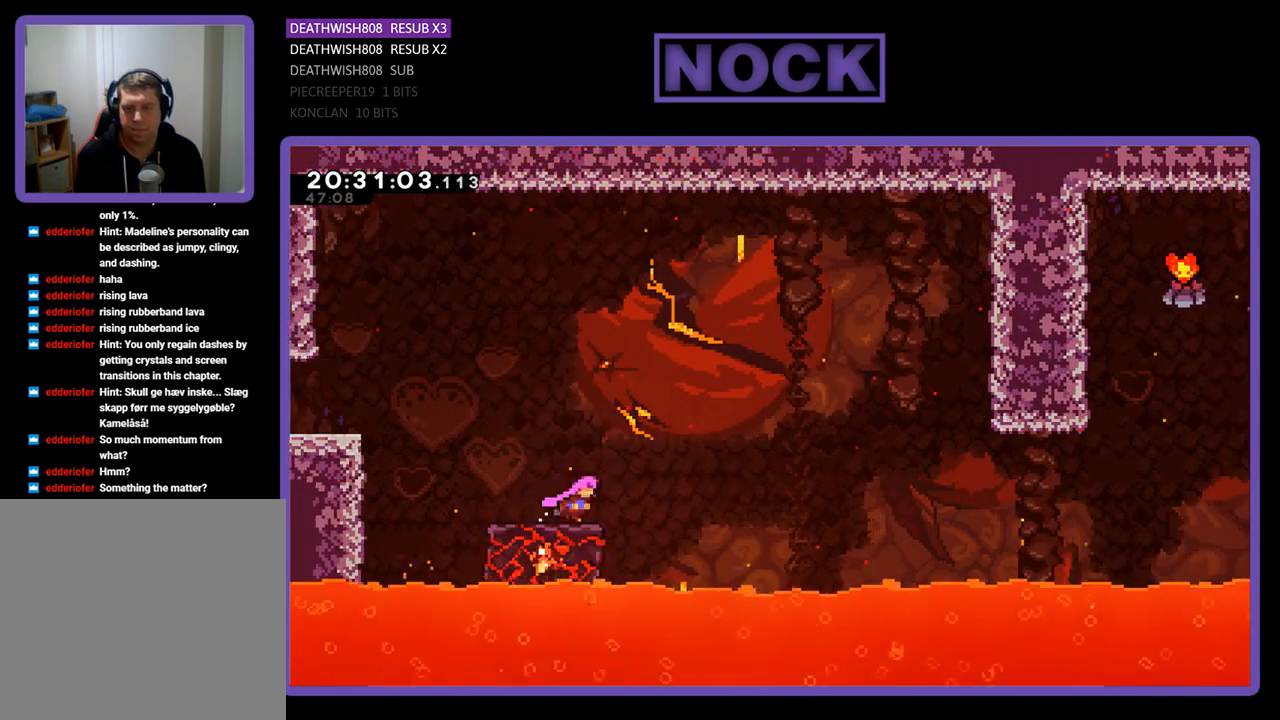
{"buttons": ["R2", "DPAD_UP", "DPAD_RIGHT"], "left_stick": "center", "right_stick": "center", "events": [[400, "DPAD_UP", "down"]]}